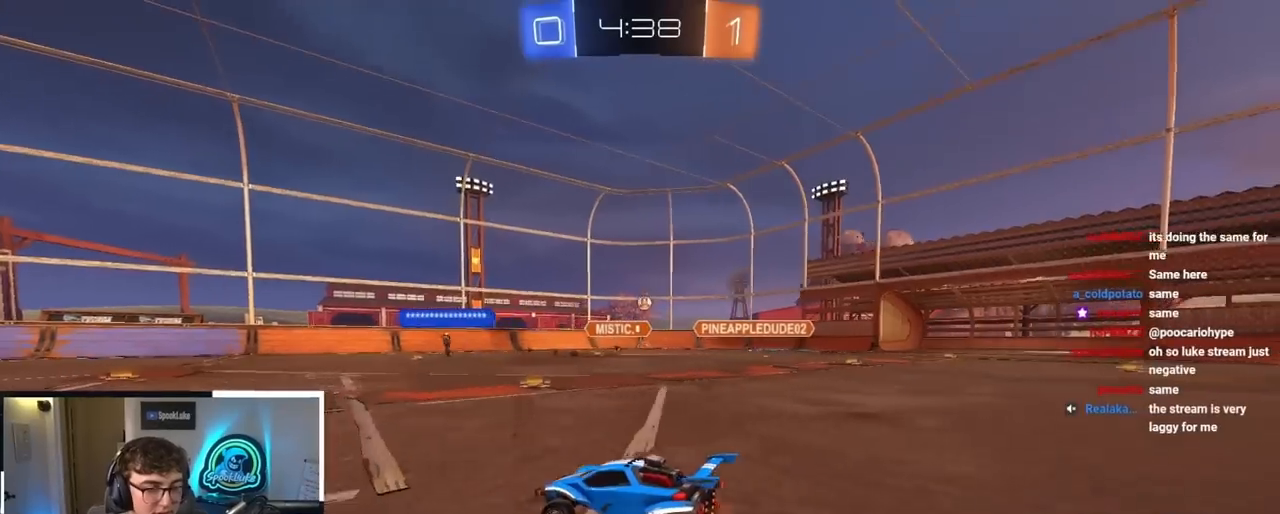
Gameplay with a controller (PlayStation layout); each line is a JSON object with the inputs held at the frame after it. "events" lists button and stick changes between this image and that frame as [ms after this image, input, new state], when the widget could be followed in between.
{"buttons": [], "left_stick": "up", "right_stick": "center", "events": [[133, "left_stick", "up"]]}
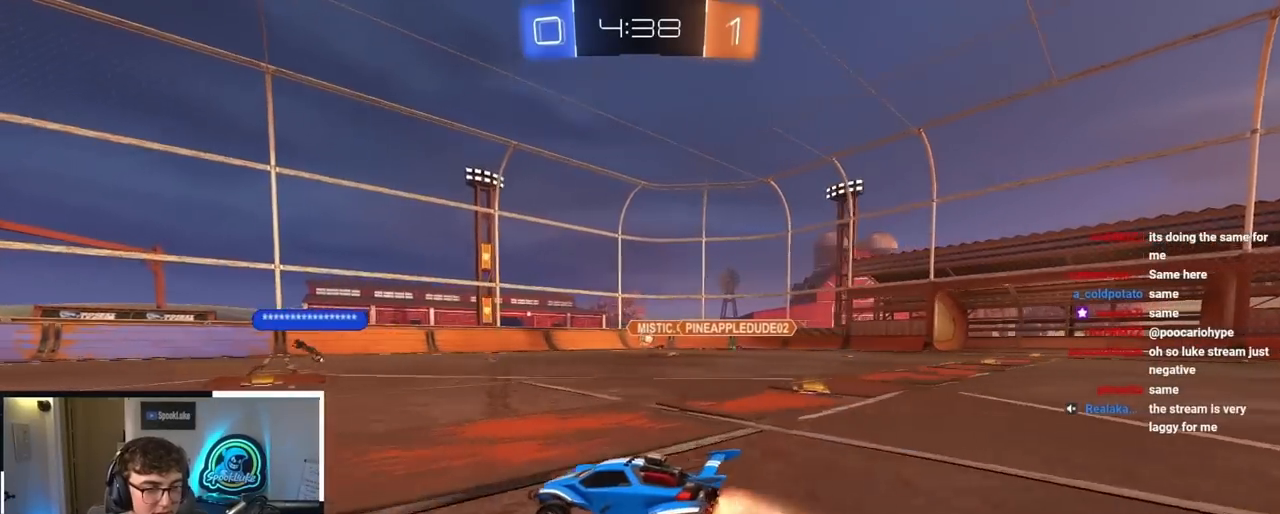
{"buttons": [], "left_stick": "up-right", "right_stick": "center", "events": [[17, "L2", "down"], [233, "L2", "up"], [233, "left_stick", "center"], [433, "left_stick", "up-right"]]}
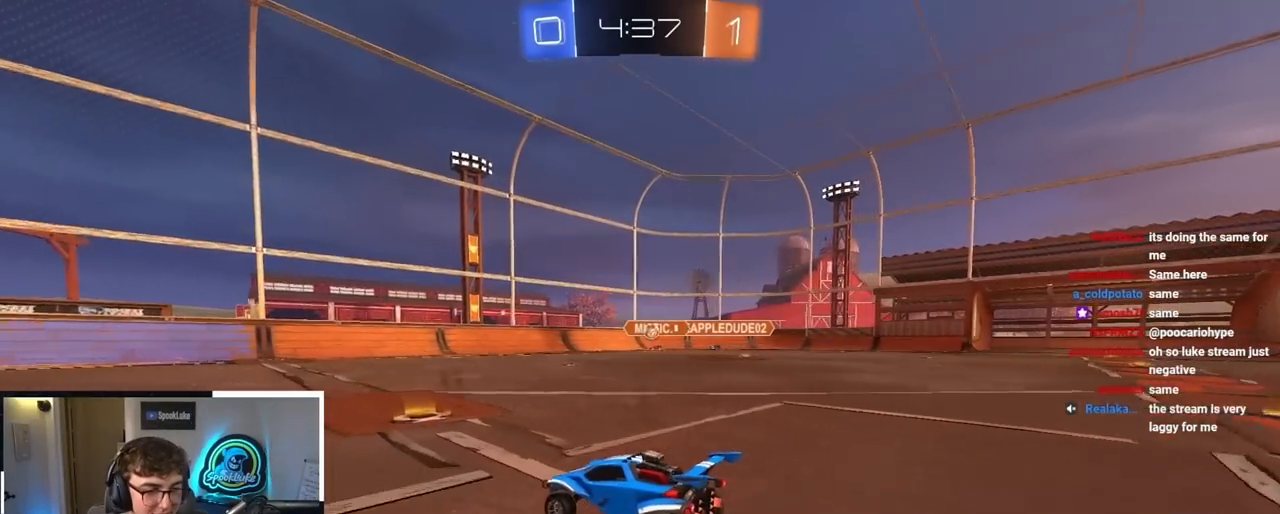
{"buttons": [], "left_stick": "center", "right_stick": "center", "events": [[150, "left_stick", "up"], [350, "left_stick", "center"]]}
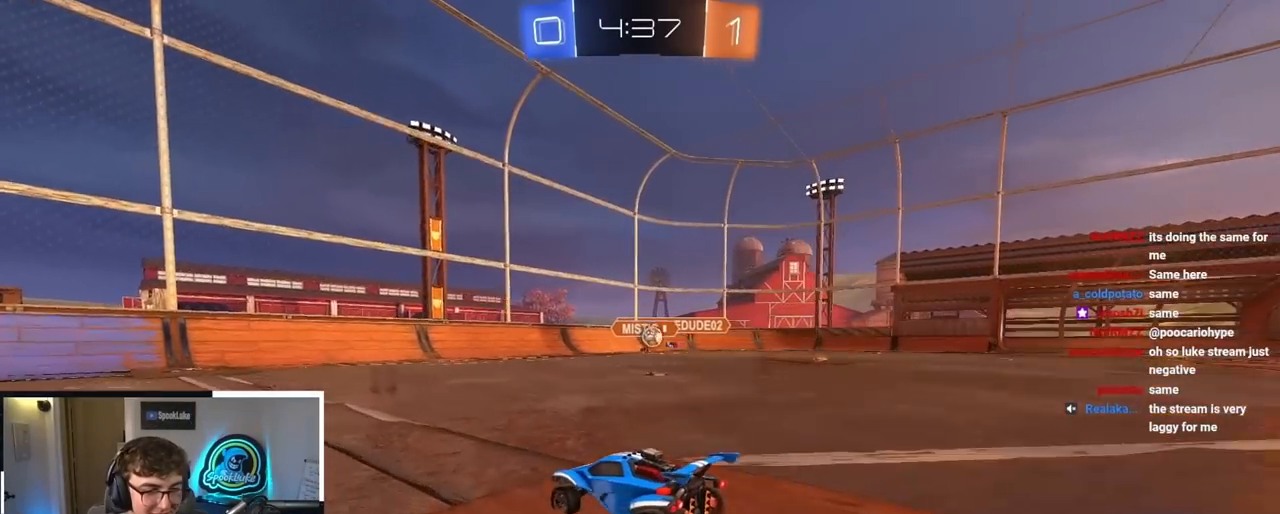
{"buttons": [], "left_stick": "right", "right_stick": "center", "events": [[117, "left_stick", "up-right"], [183, "R1", "down"], [300, "R1", "up"], [333, "left_stick", "down-right"], [483, "left_stick", "right"]]}
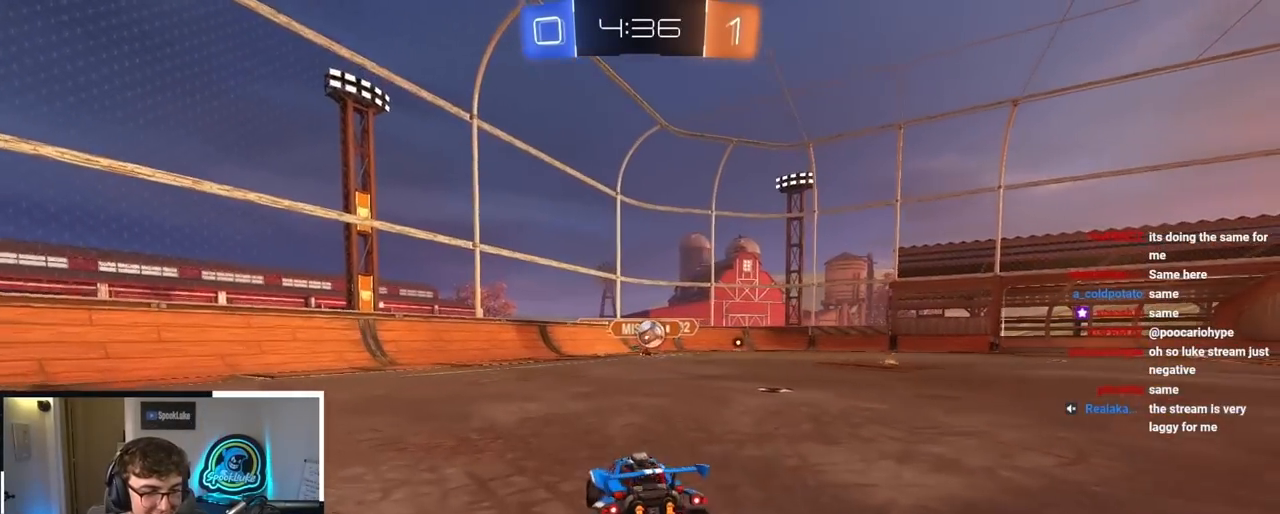
{"buttons": [], "left_stick": "down", "right_stick": "center", "events": [[33, "left_stick", "center"], [167, "left_stick", "down"]]}
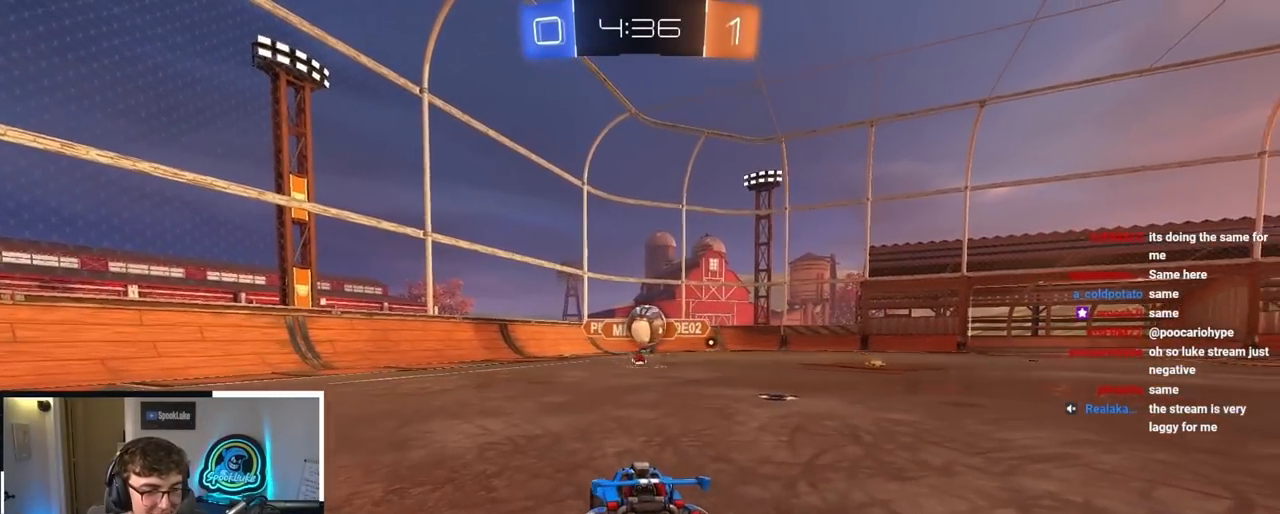
{"buttons": [], "left_stick": "down", "right_stick": "center", "events": []}
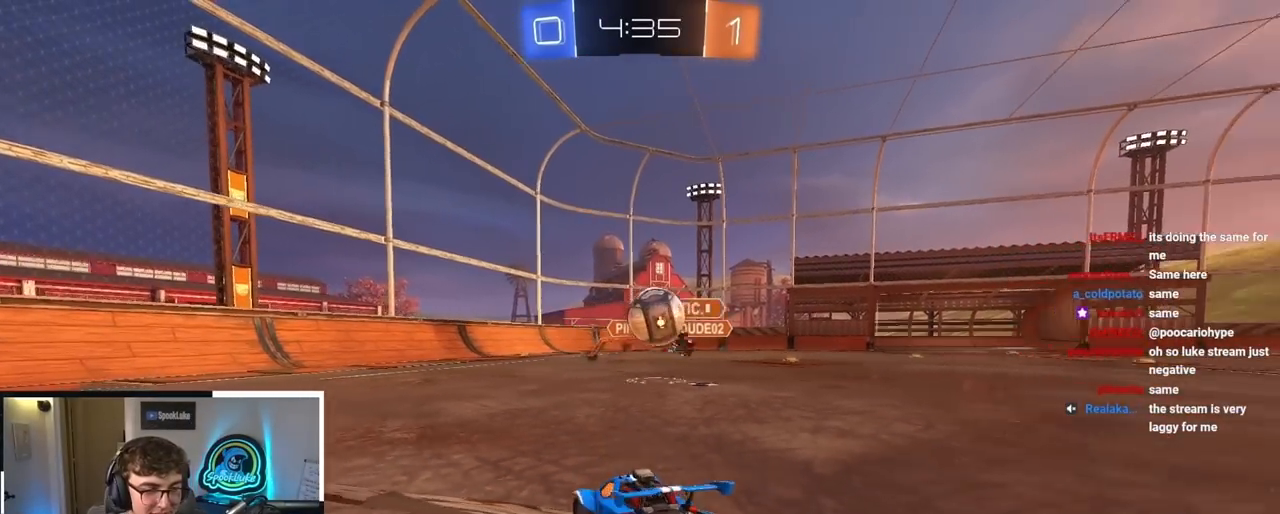
{"buttons": [], "left_stick": "down-left", "right_stick": "center", "events": [[433, "left_stick", "down-left"]]}
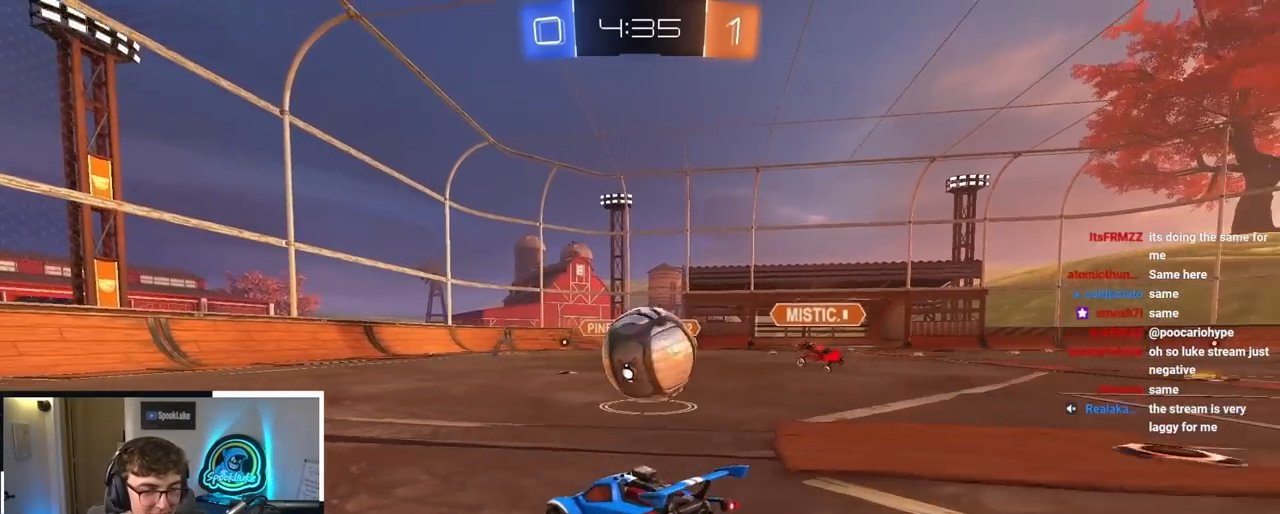
{"buttons": [], "left_stick": "down", "right_stick": "center", "events": [[167, "left_stick", "down"]]}
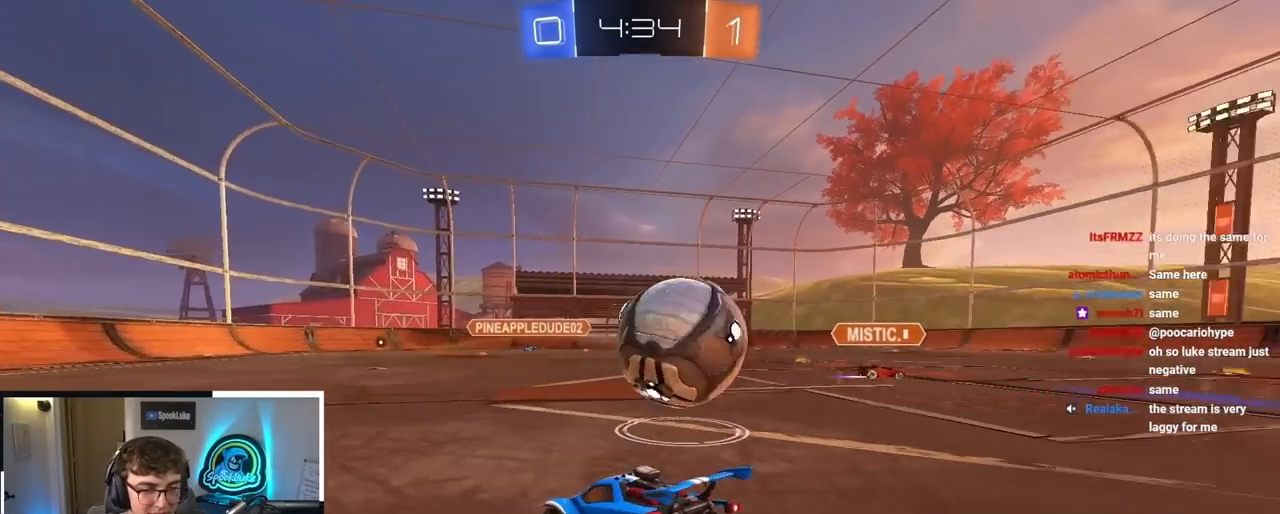
{"buttons": [], "left_stick": "down", "right_stick": "center", "events": []}
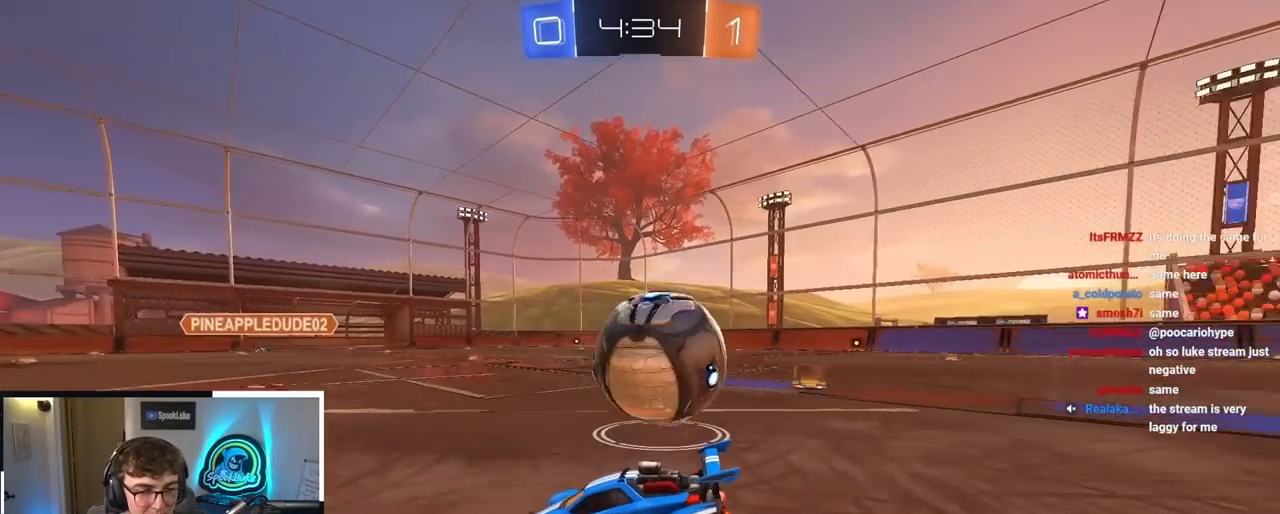
{"buttons": [], "left_stick": "down-left", "right_stick": "center", "events": [[17, "left_stick", "down-left"], [100, "R1", "down"], [167, "R1", "up"]]}
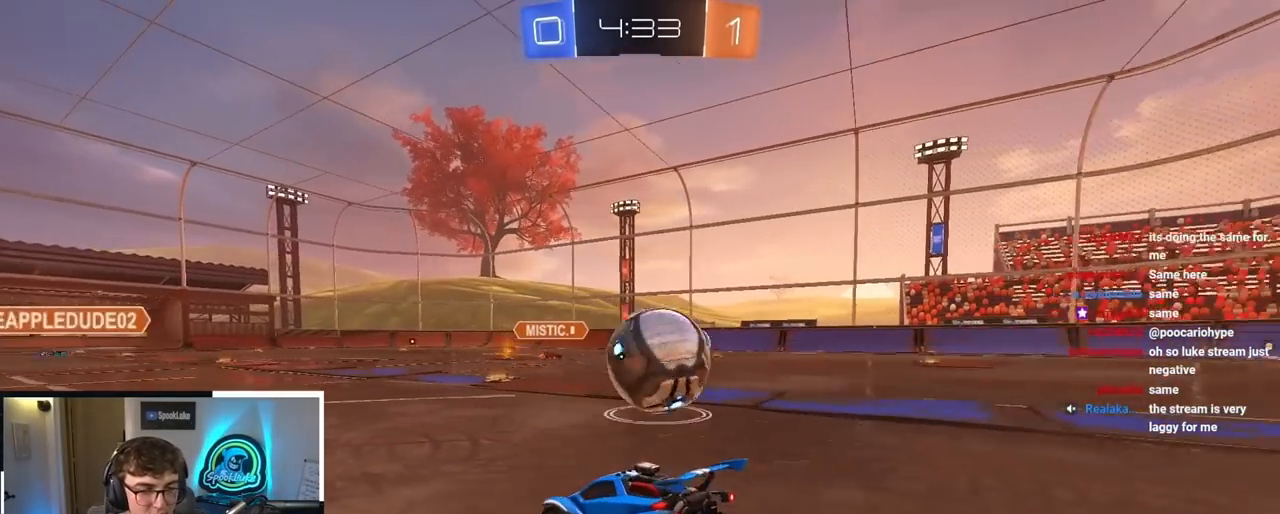
{"buttons": [], "left_stick": "up", "right_stick": "center", "events": [[33, "left_stick", "center"], [183, "left_stick", "up"]]}
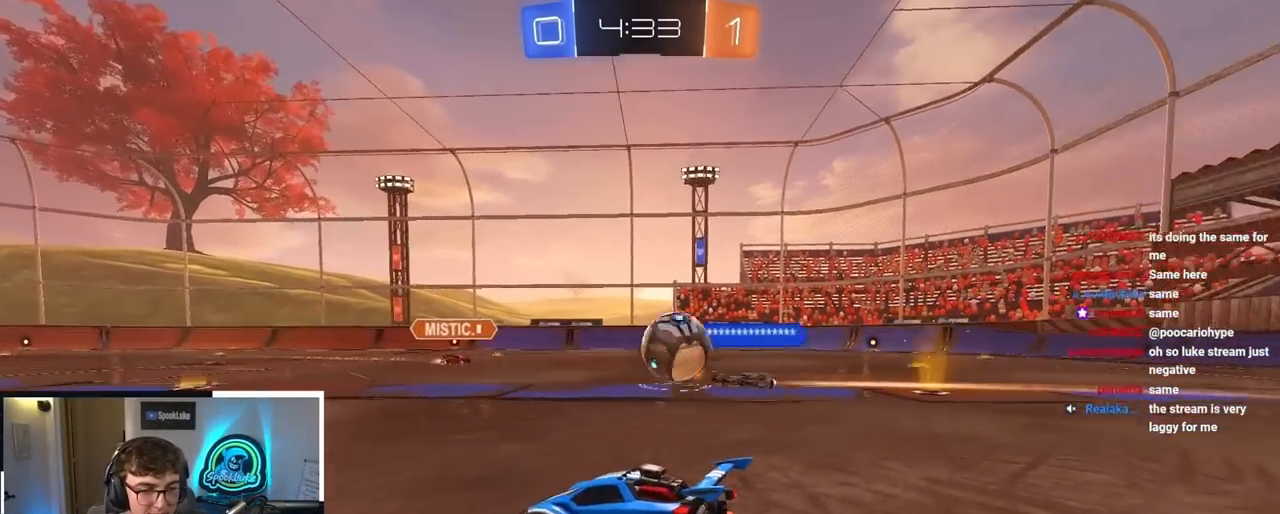
{"buttons": [], "left_stick": "up", "right_stick": "center", "events": []}
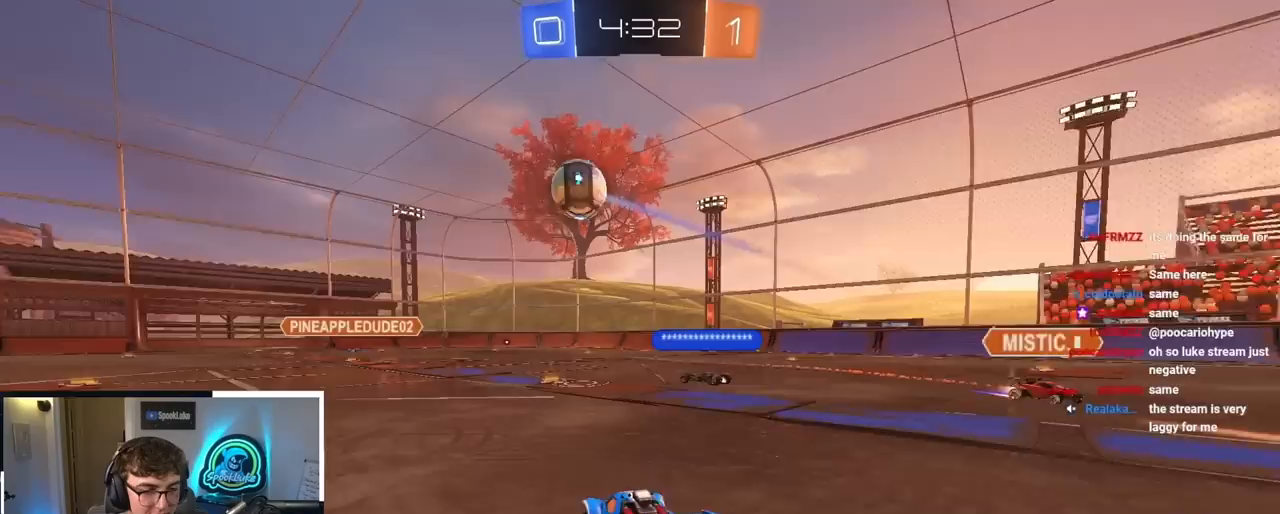
{"buttons": ["L2"], "left_stick": "up", "right_stick": "center", "events": [[483, "L2", "down"]]}
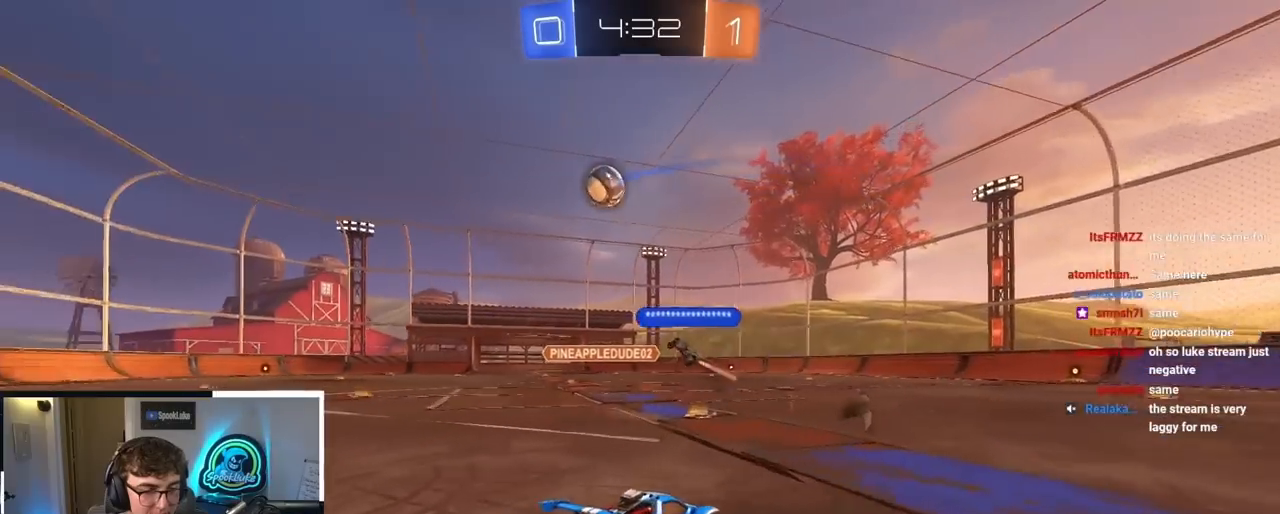
{"buttons": ["L2"], "left_stick": "up", "right_stick": "center", "events": [[267, "L2", "up"], [417, "L2", "down"]]}
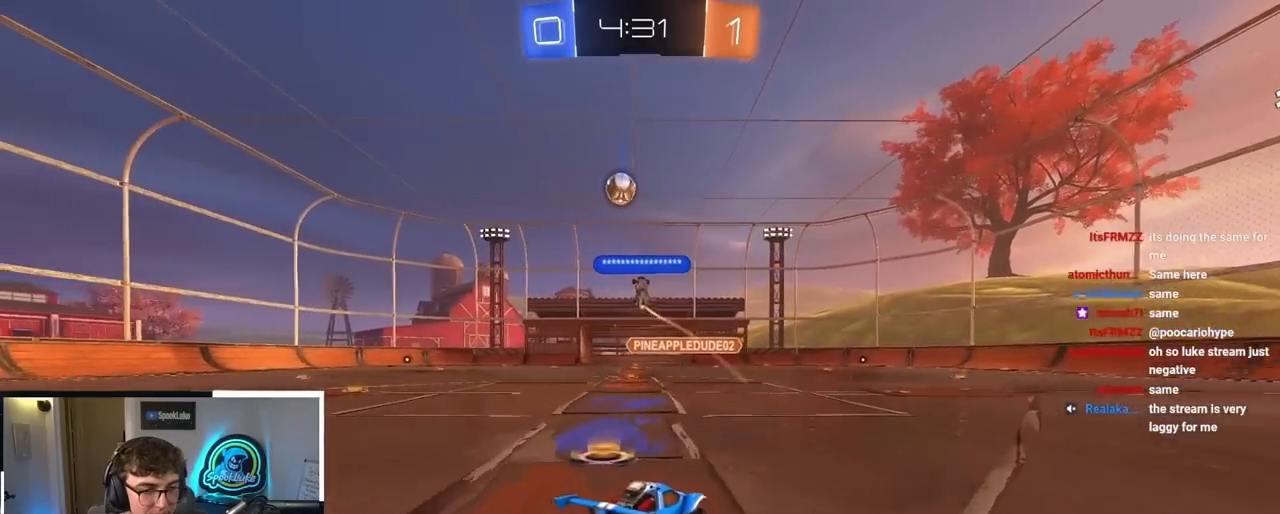
{"buttons": [], "left_stick": "center", "right_stick": "center", "events": [[83, "L2", "up"], [183, "left_stick", "center"], [333, "left_stick", "up-left"], [483, "left_stick", "center"]]}
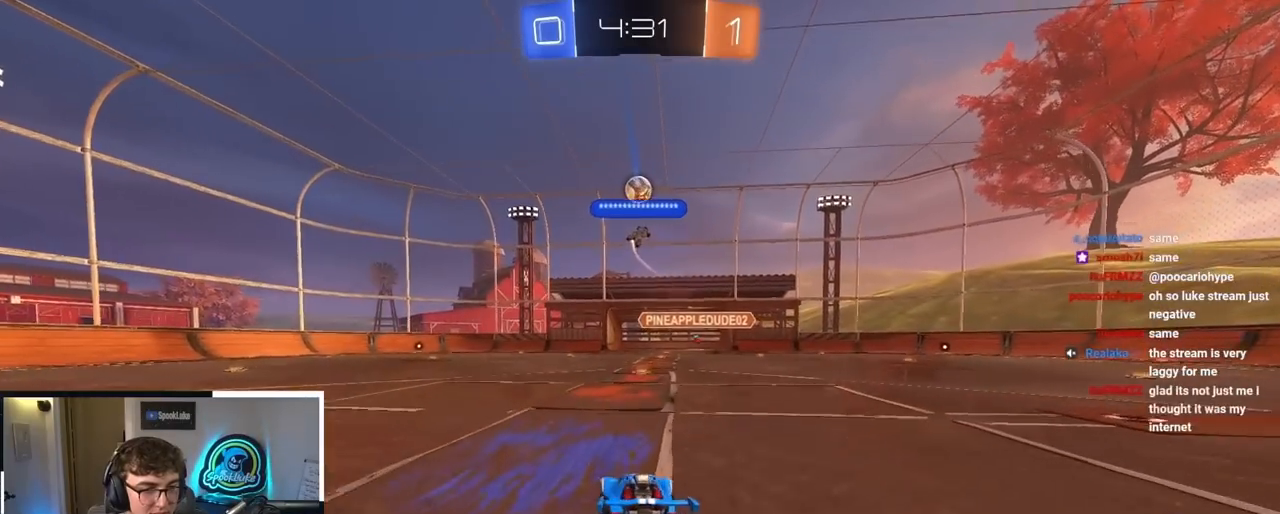
{"buttons": [], "left_stick": "center", "right_stick": "center", "events": [[283, "left_stick", "up-right"], [500, "left_stick", "center"]]}
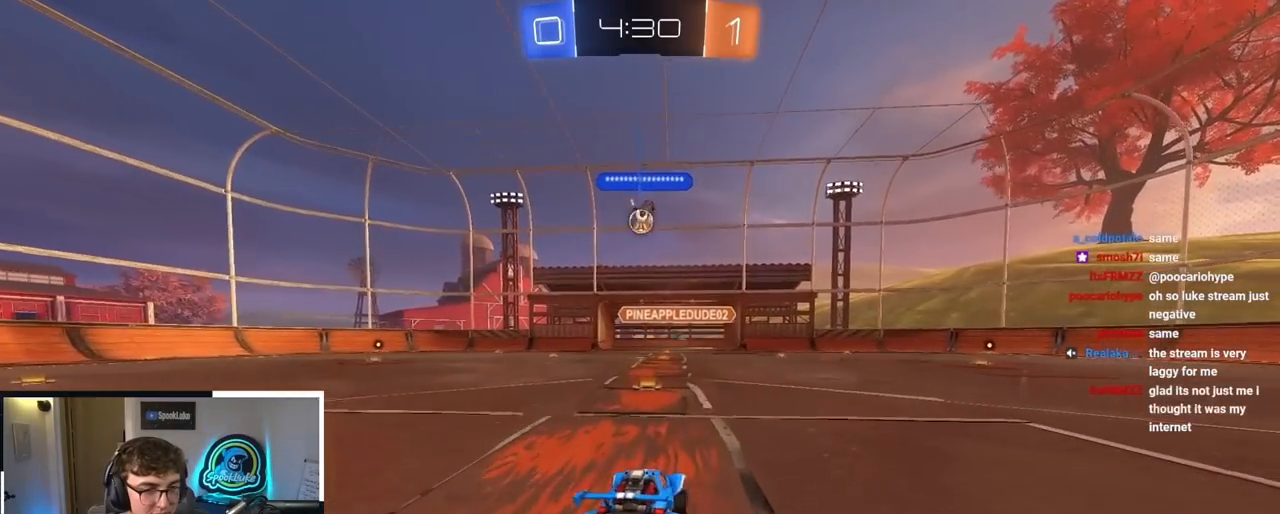
{"buttons": [], "left_stick": "up-left", "right_stick": "center", "events": [[267, "left_stick", "up-left"]]}
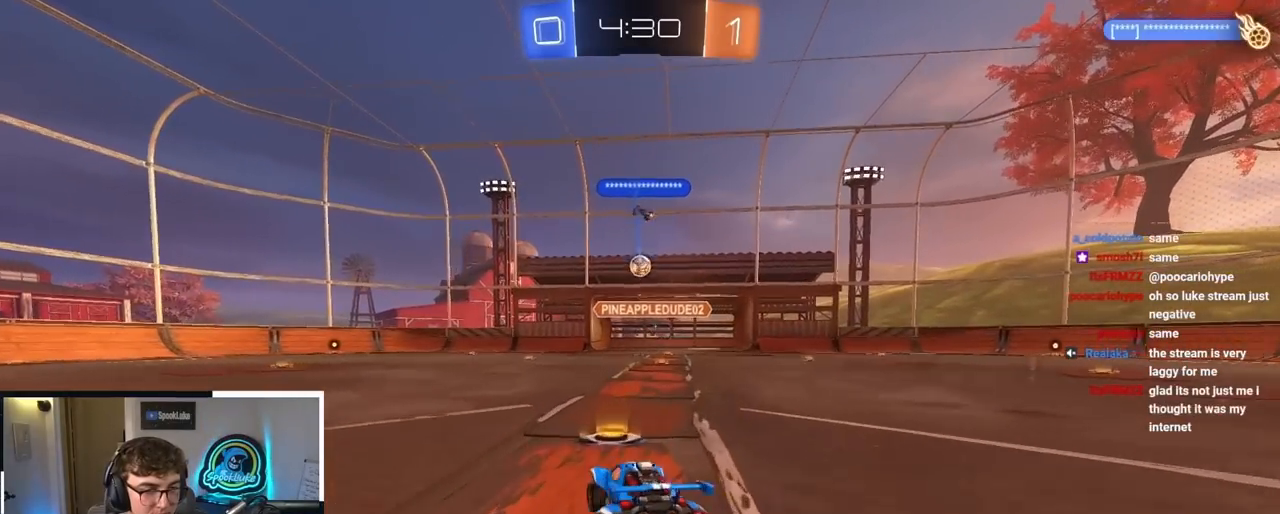
{"buttons": [], "left_stick": "center", "right_stick": "center", "events": [[17, "left_stick", "center"]]}